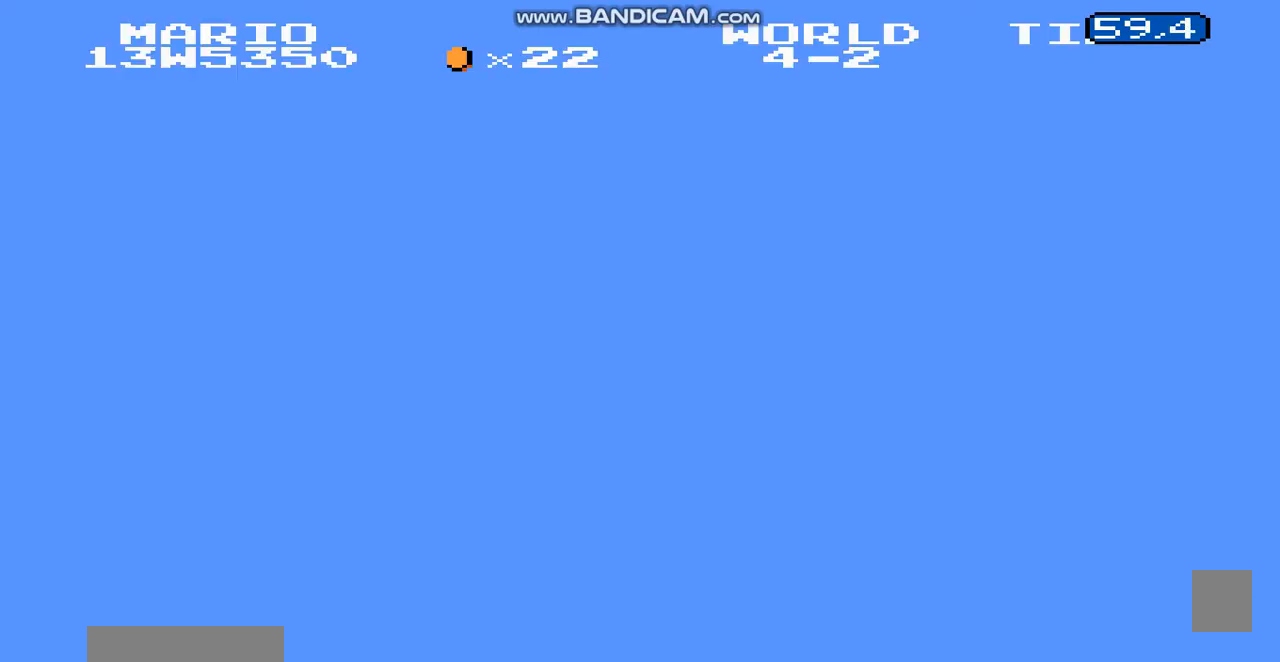
Gameplay with a controller (Nintendo layout); each line is a JSON object with the inputs held at the frame after it. "events" lists button and stick changes between this image and that frame as [ms after this image, input, new state], when the widget could be followed in between. Not read: L3 R3.
{"buttons": ["B", "DPAD_RIGHT"], "events": [[367, "DPAD_RIGHT", "down"]]}
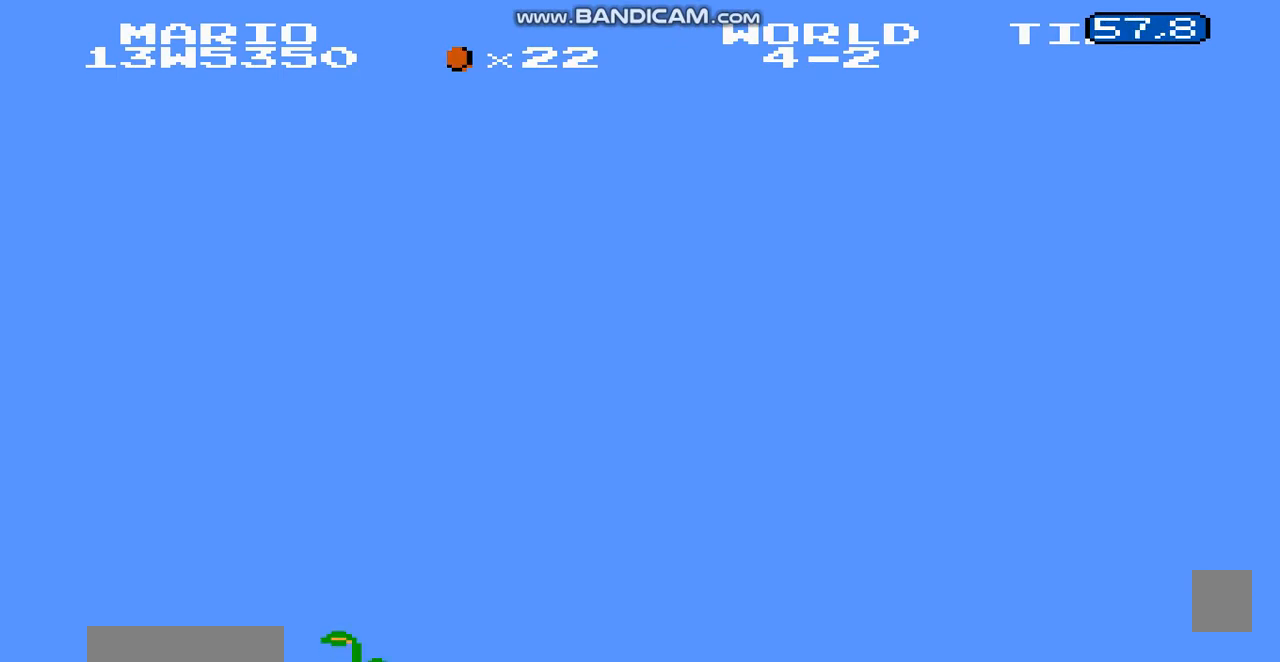
{"buttons": ["B", "DPAD_RIGHT"], "events": []}
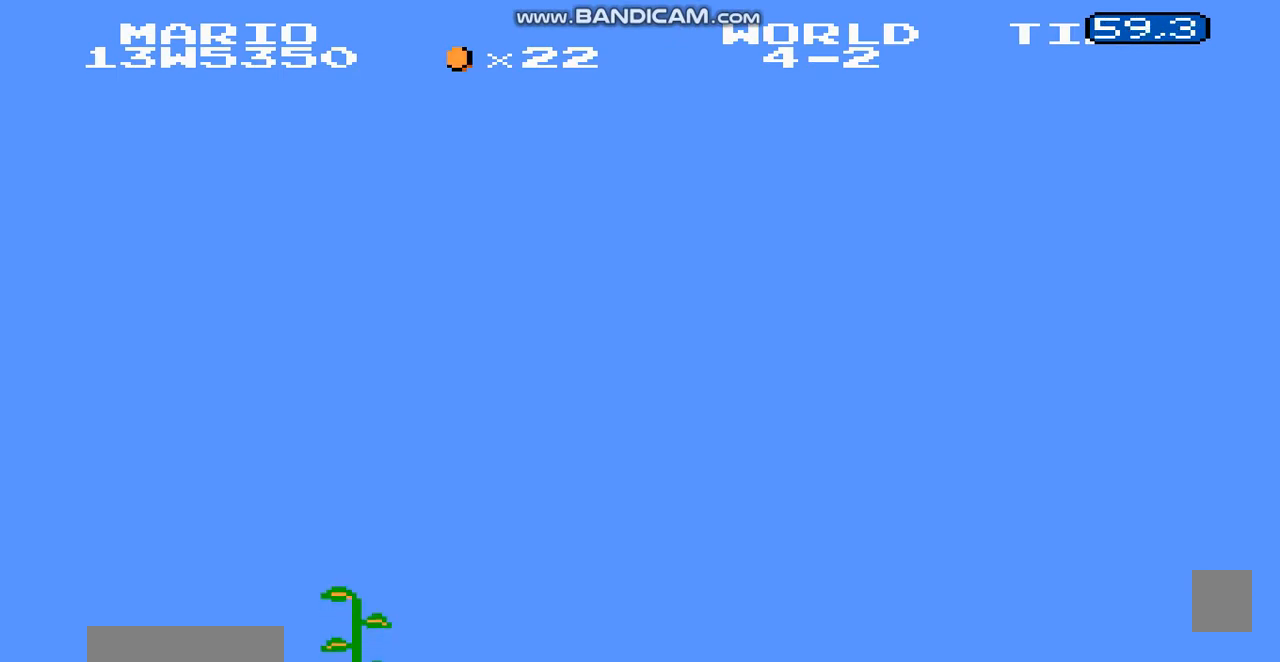
{"buttons": ["B", "DPAD_RIGHT"], "events": []}
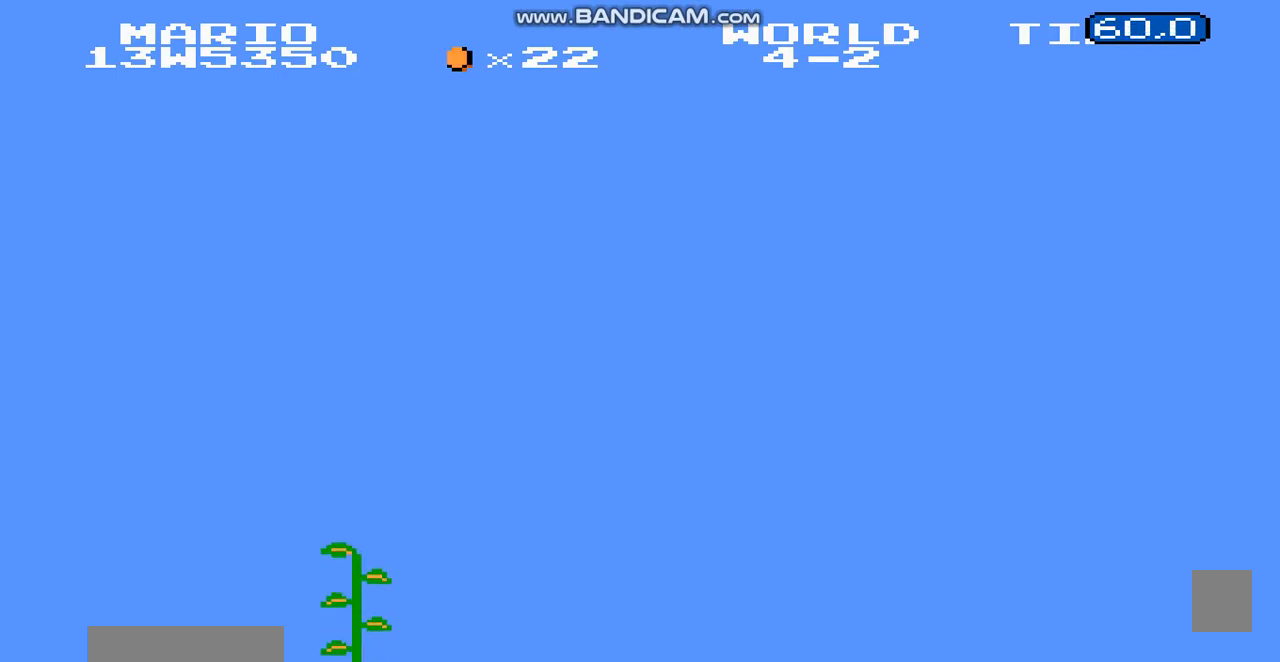
{"buttons": ["B", "DPAD_RIGHT"], "events": []}
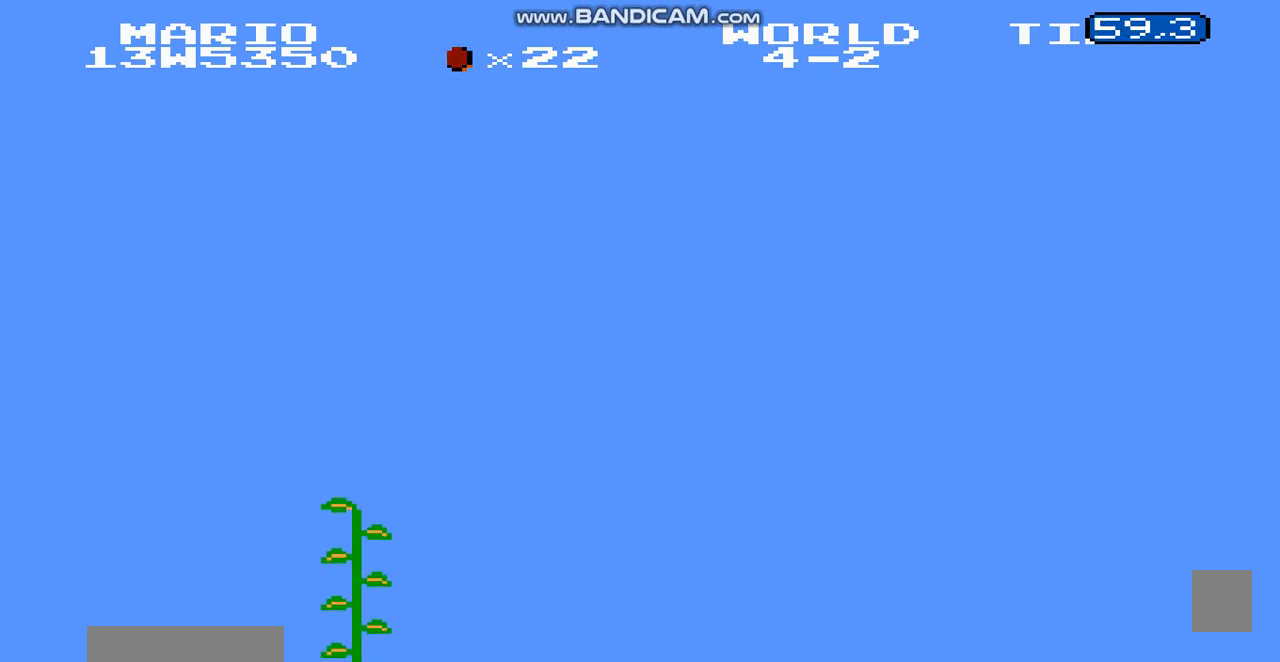
{"buttons": ["B", "DPAD_RIGHT"], "events": []}
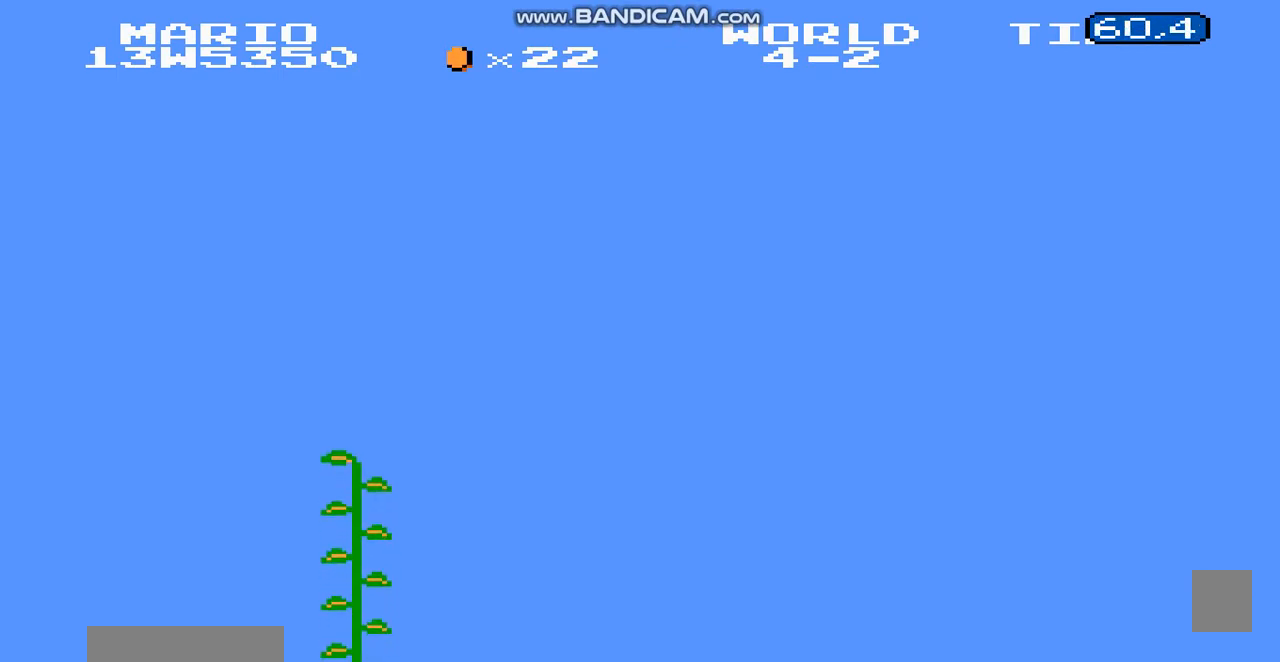
{"buttons": ["B", "DPAD_RIGHT"], "events": []}
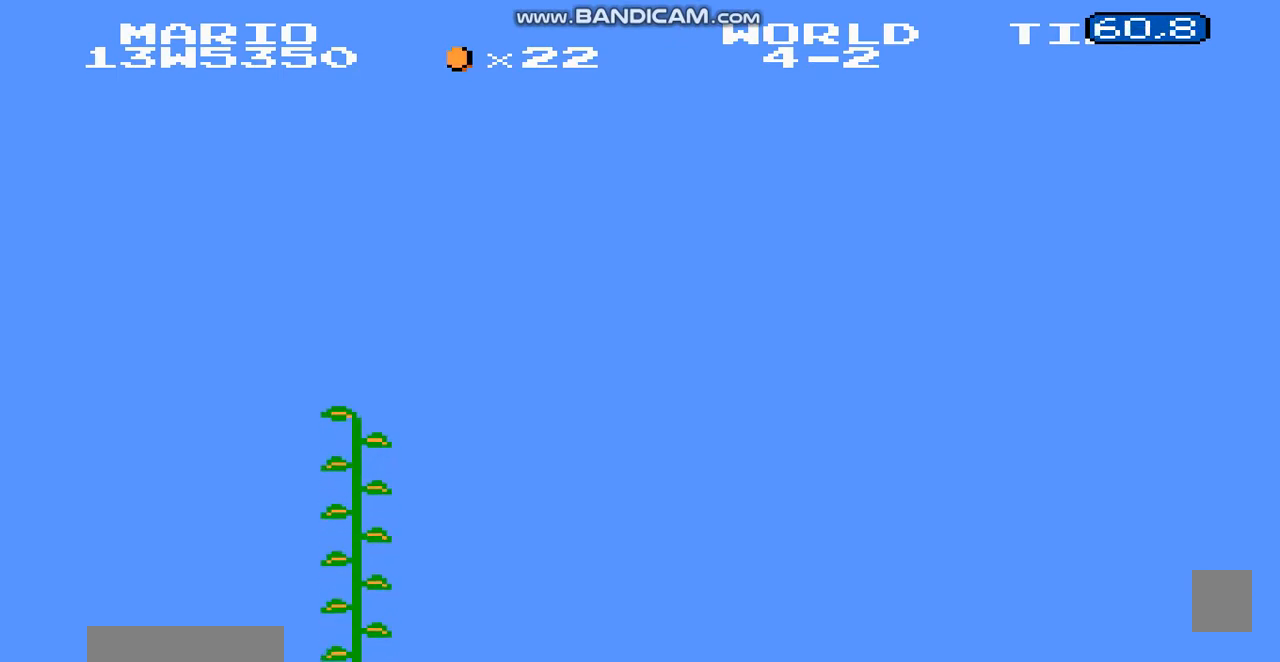
{"buttons": ["B", "DPAD_RIGHT"], "events": []}
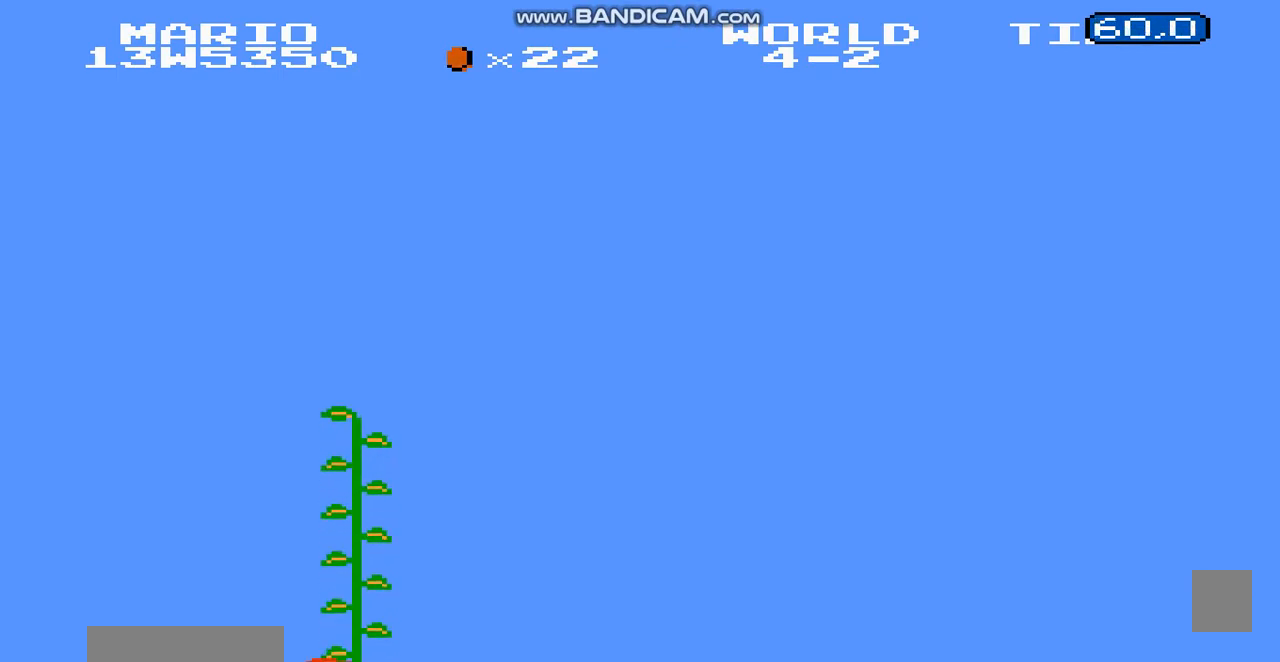
{"buttons": ["B", "DPAD_RIGHT"], "events": []}
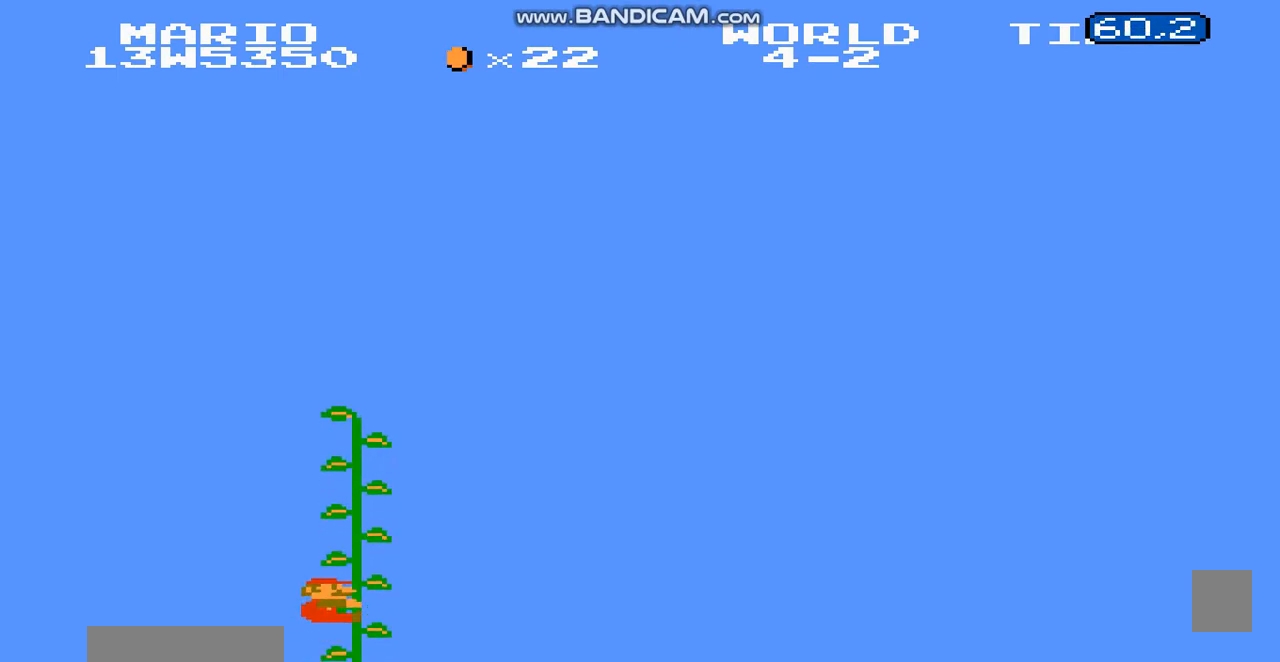
{"buttons": ["B", "DPAD_LEFT"], "events": [[233, "DPAD_LEFT", "down"], [233, "DPAD_RIGHT", "up"]]}